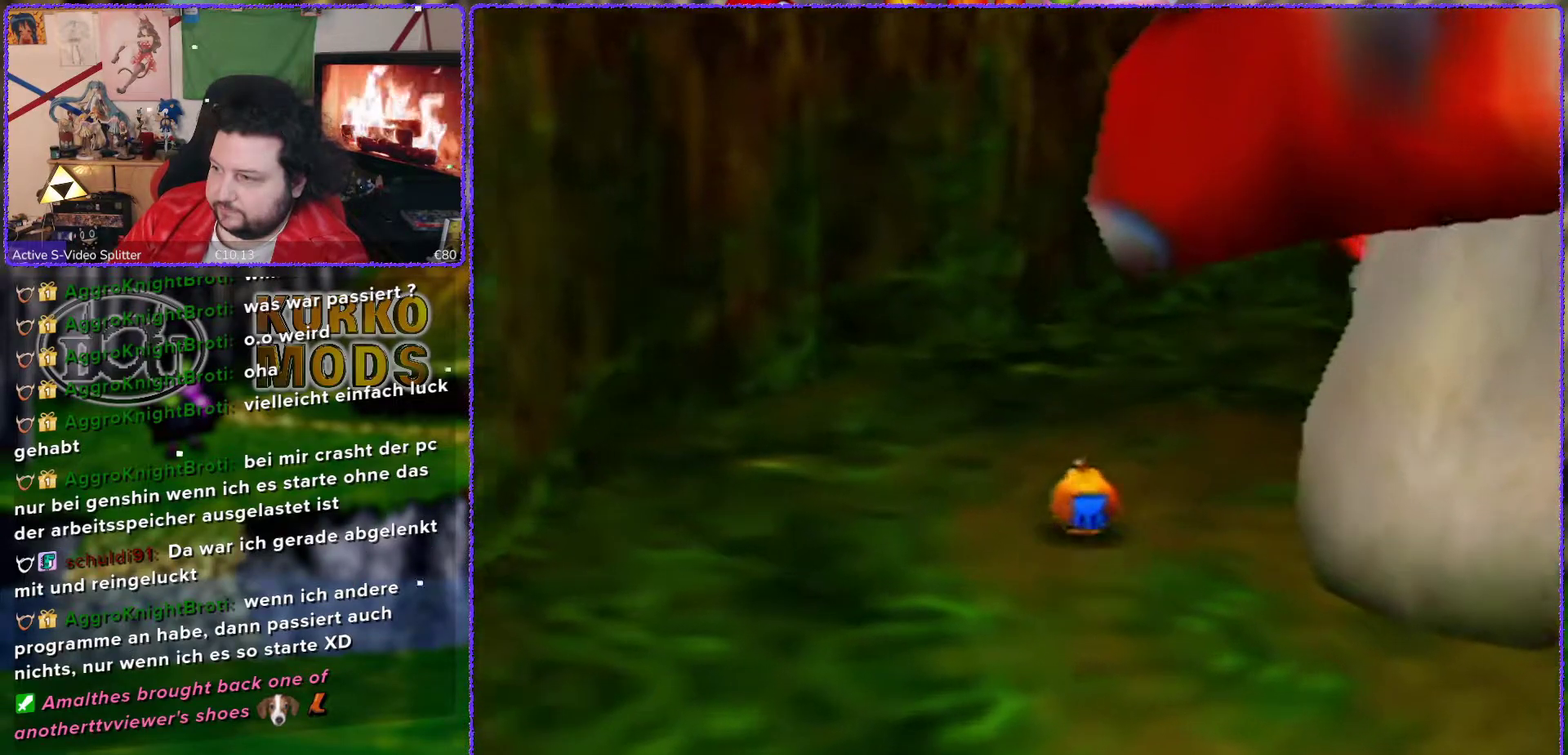
Gameplay with a controller (Nintendo layout); each line is a JSON object with the inputs held at the frame after it. "events" lists button and stick changes between this image and that frame as [ms after this image, input, new state], when the widget could be followed in between. Not read: L3 R3.
{"buttons": ["C_LEFT"], "left_stick": "up", "events": [[117, "C_LEFT", "up"], [450, "C_LEFT", "down"]]}
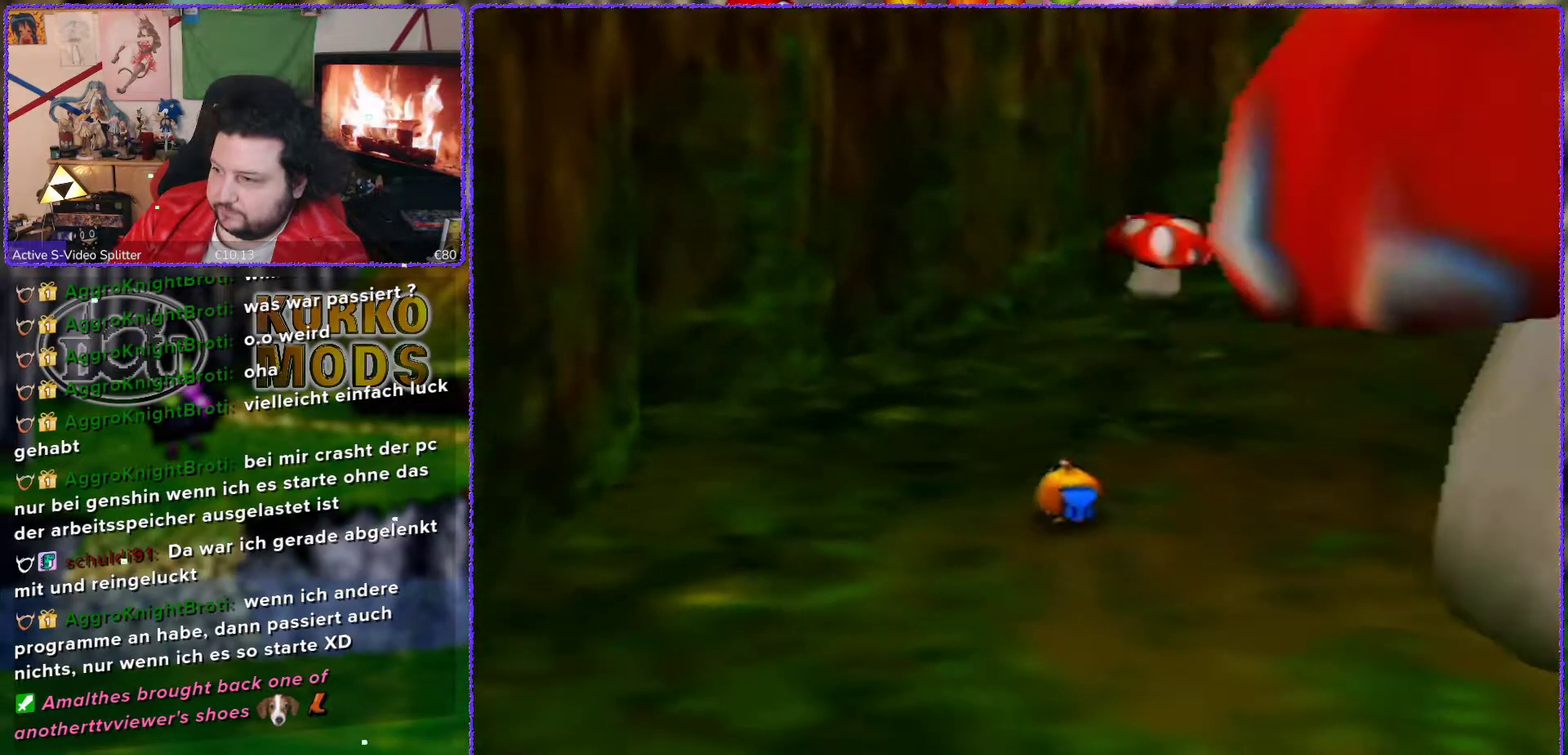
{"buttons": ["C_LEFT"], "left_stick": "up", "events": [[50, "C_LEFT", "up"], [300, "left_stick", "center"], [367, "left_stick", "up"], [483, "C_LEFT", "down"]]}
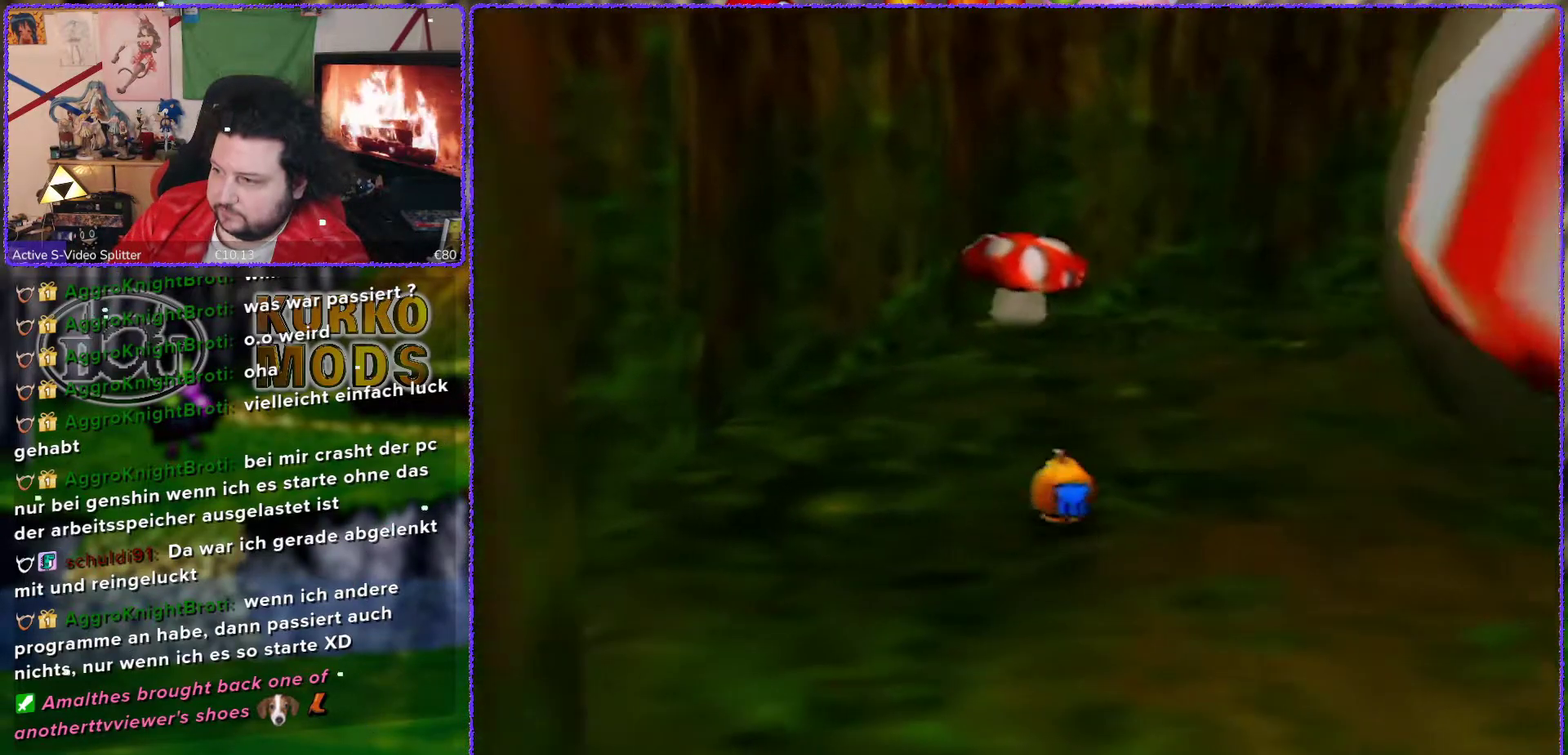
{"buttons": [], "left_stick": "up", "events": [[67, "C_LEFT", "up"]]}
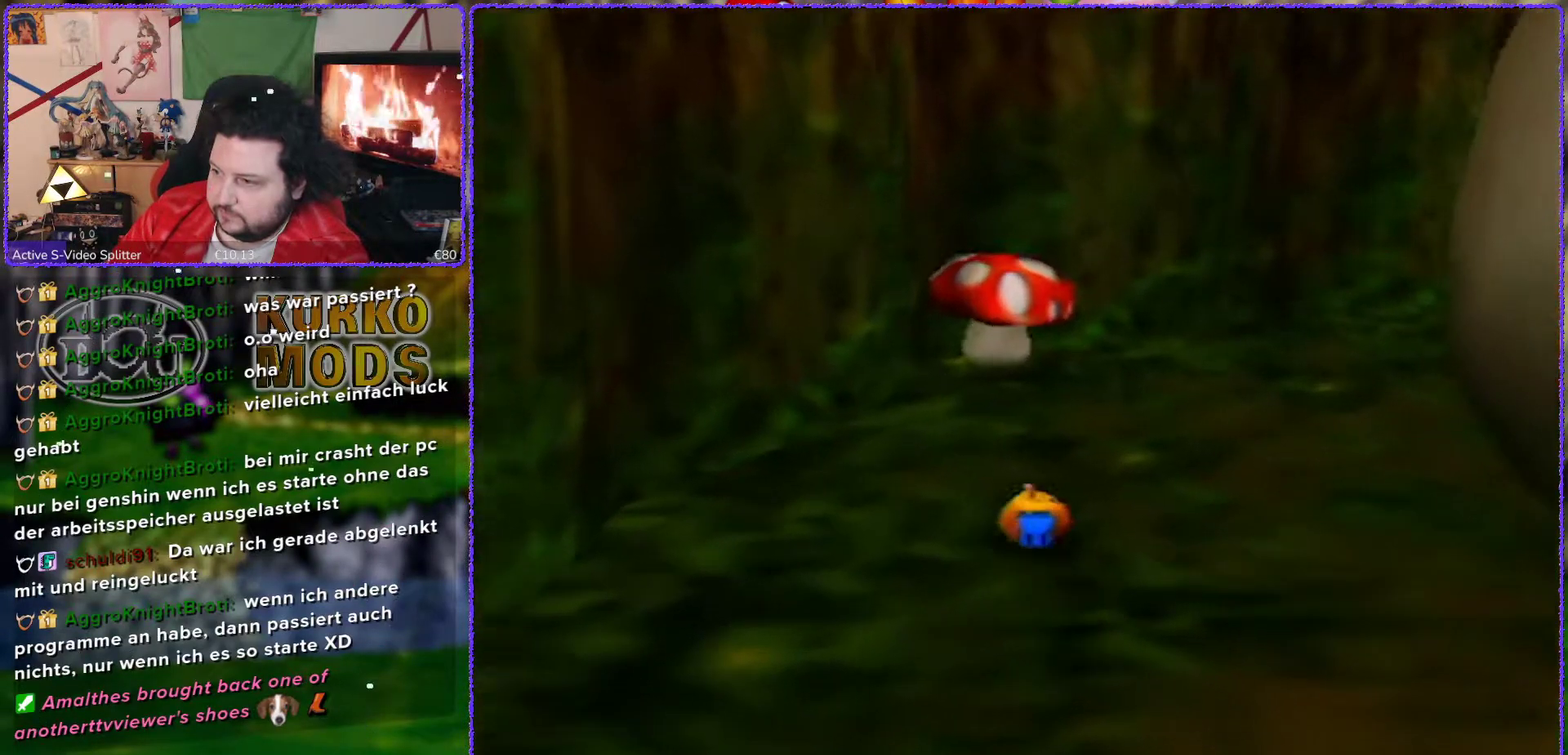
{"buttons": [], "left_stick": "up", "events": []}
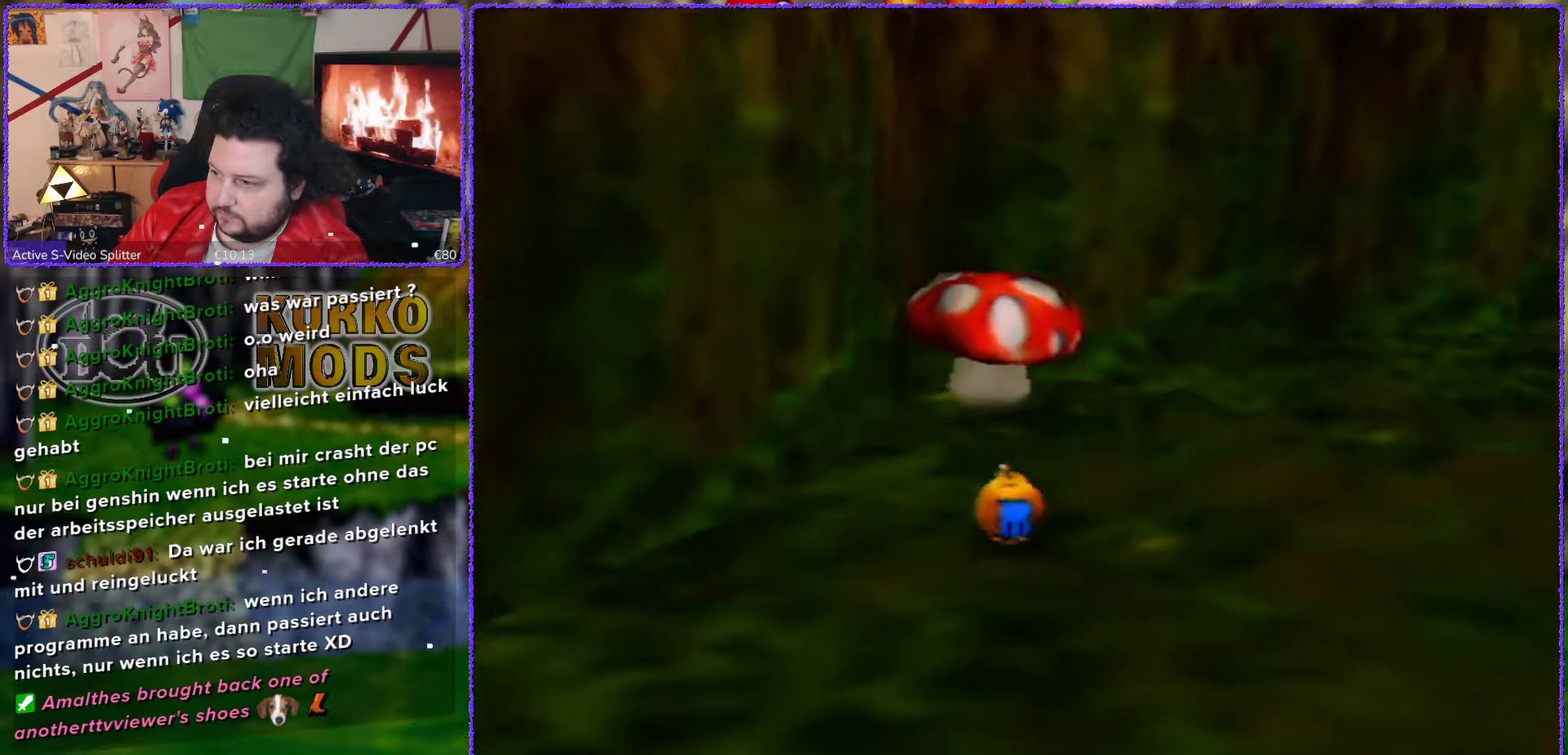
{"buttons": ["A"], "left_stick": "up", "events": [[483, "A", "down"]]}
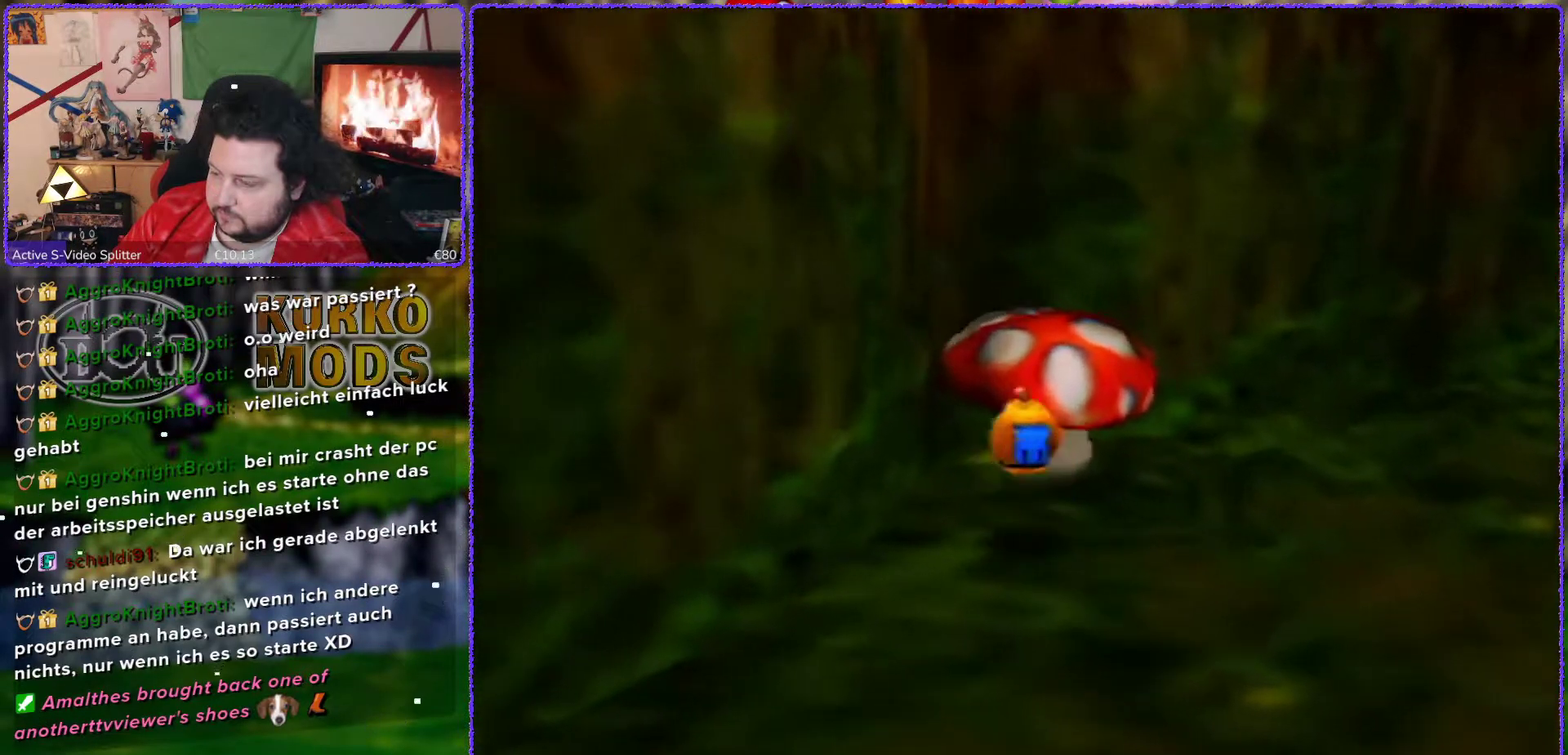
{"buttons": [], "left_stick": "up", "events": [[450, "A", "up"]]}
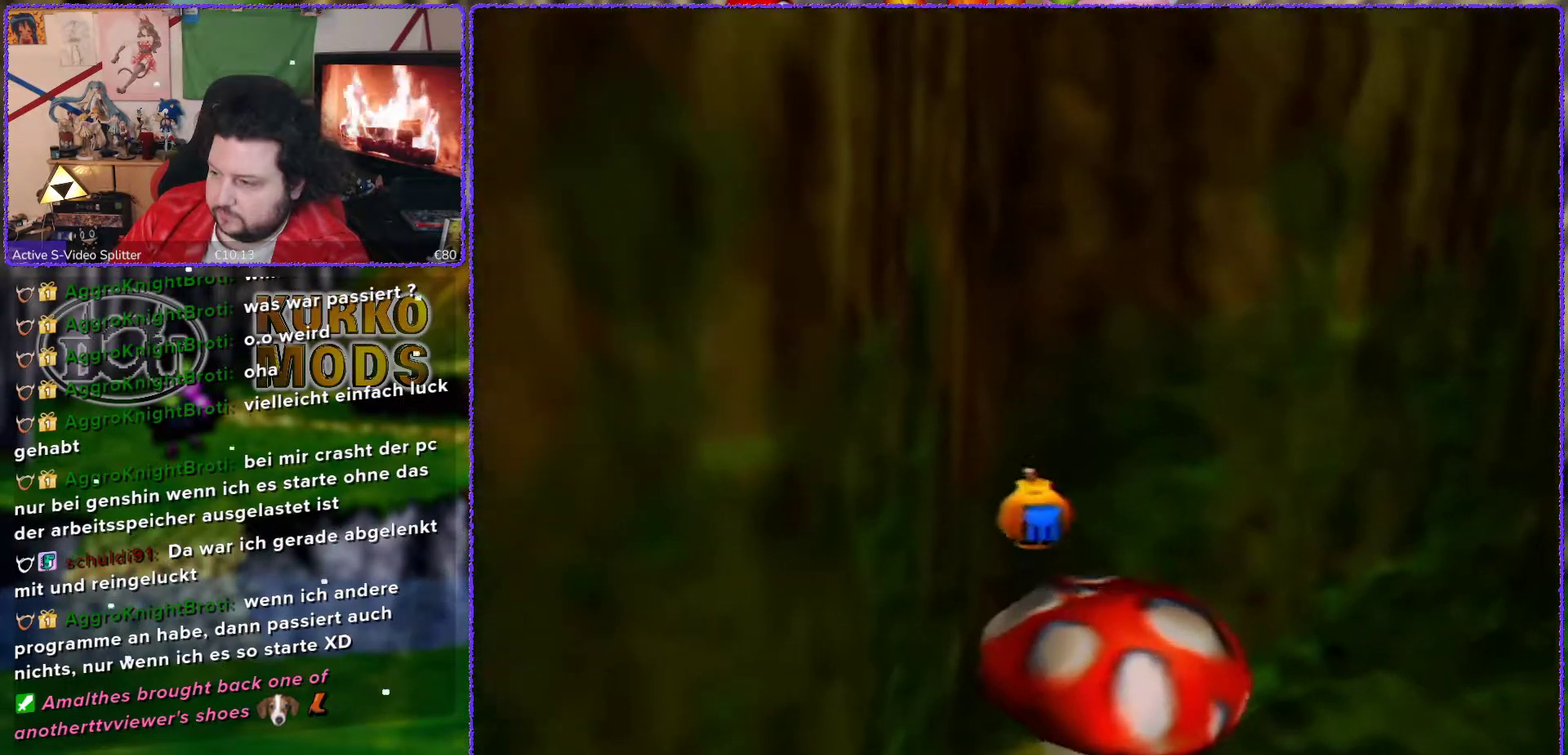
{"buttons": [], "left_stick": "center", "events": [[50, "left_stick", "up-left"], [333, "left_stick", "center"]]}
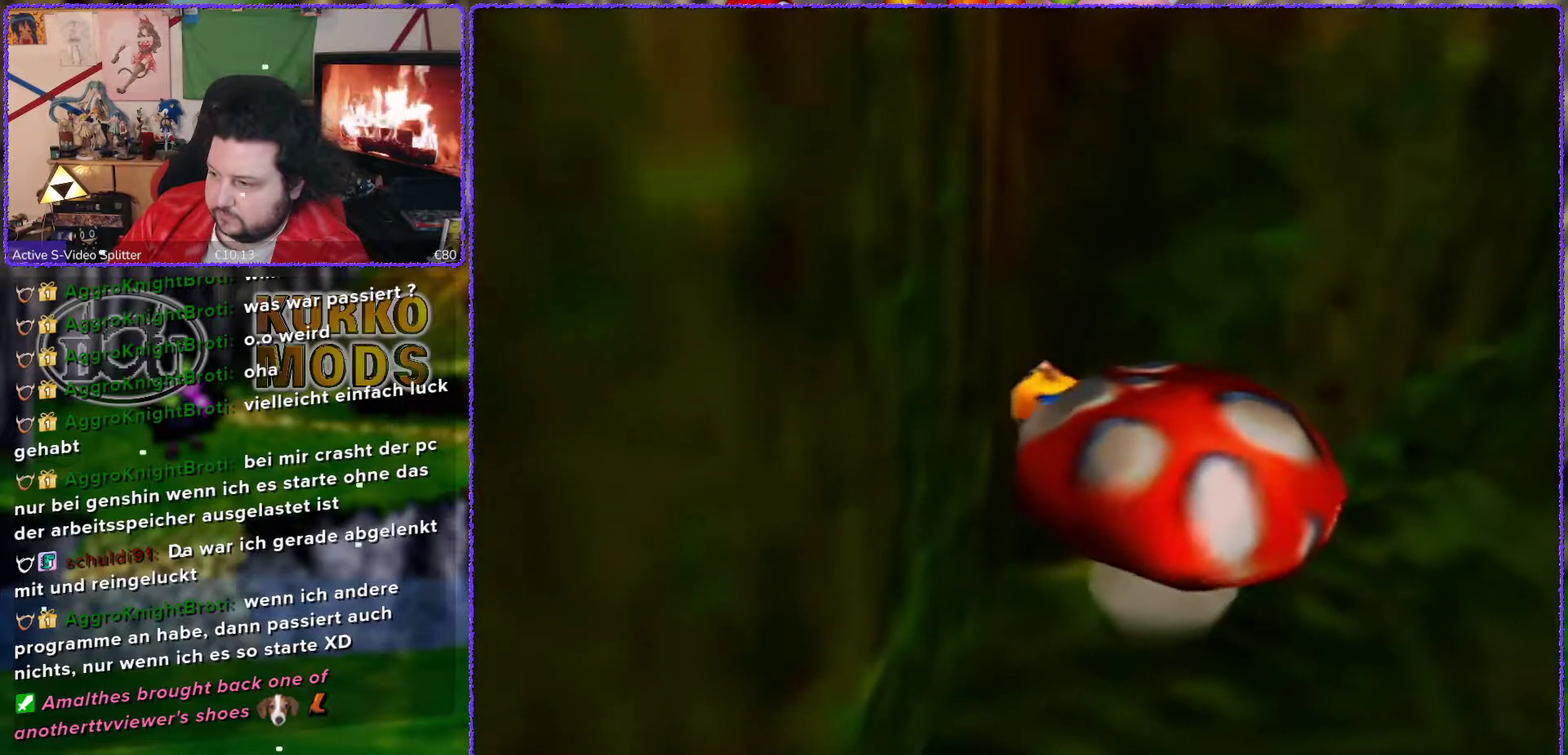
{"buttons": ["A"], "left_stick": "down-right", "events": [[33, "left_stick", "down-right"], [450, "A", "down"]]}
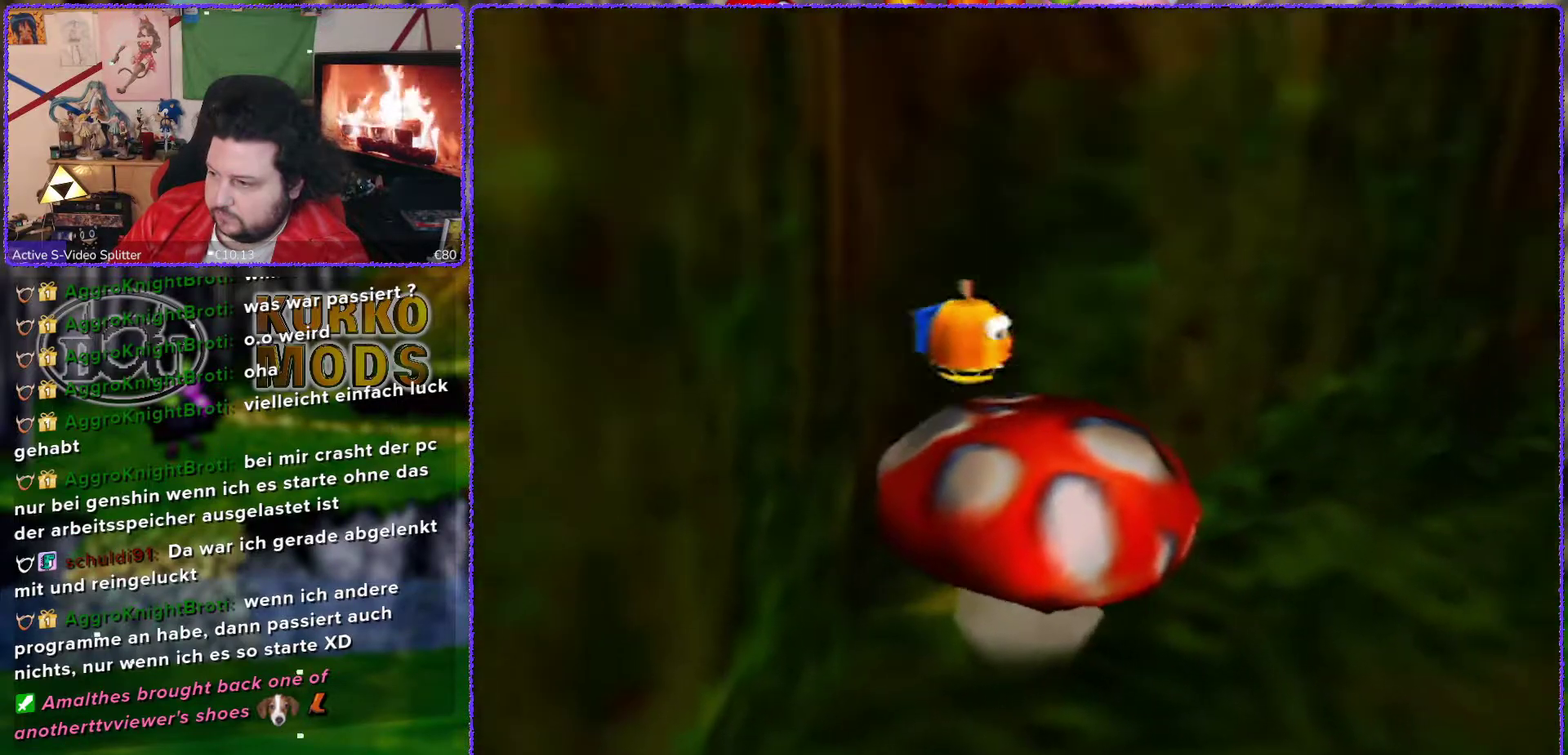
{"buttons": ["C_LEFT"], "left_stick": "down-right", "events": [[267, "A", "up"], [417, "C_LEFT", "down"]]}
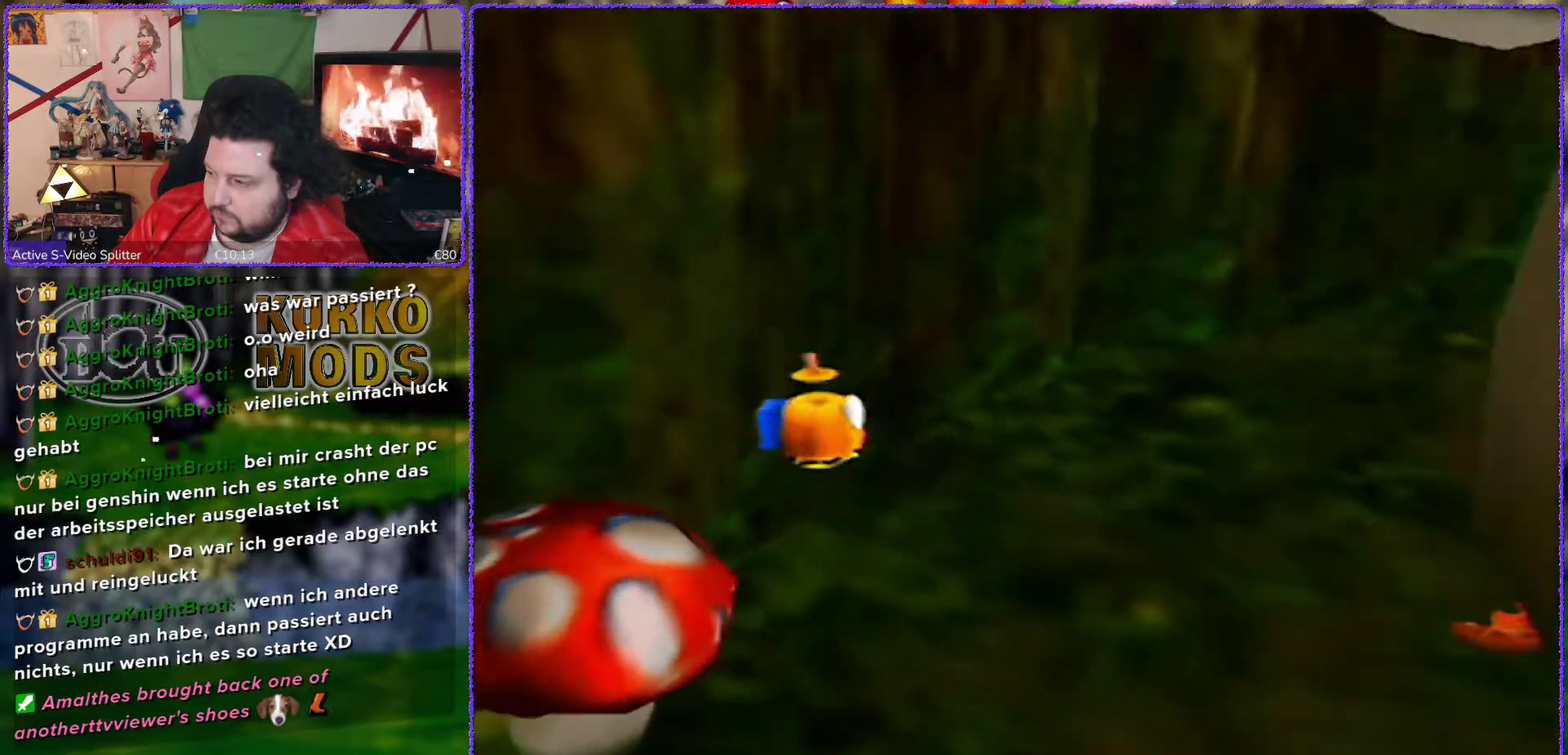
{"buttons": [], "left_stick": "right", "events": [[50, "C_LEFT", "up"], [117, "C_LEFT", "down"], [217, "C_LEFT", "up"], [300, "left_stick", "right"]]}
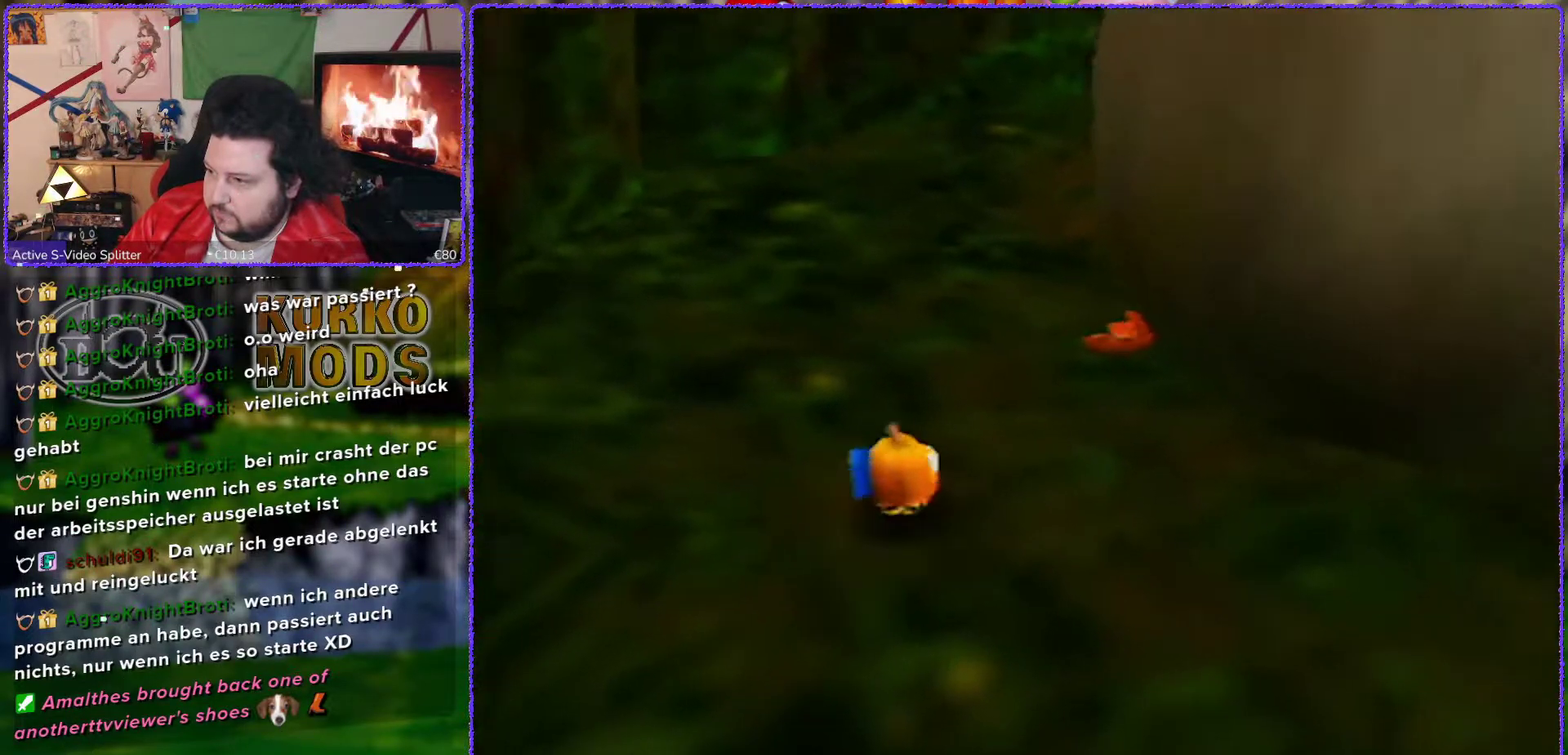
{"buttons": [], "left_stick": "up", "events": [[83, "left_stick", "up-right"], [250, "left_stick", "up"]]}
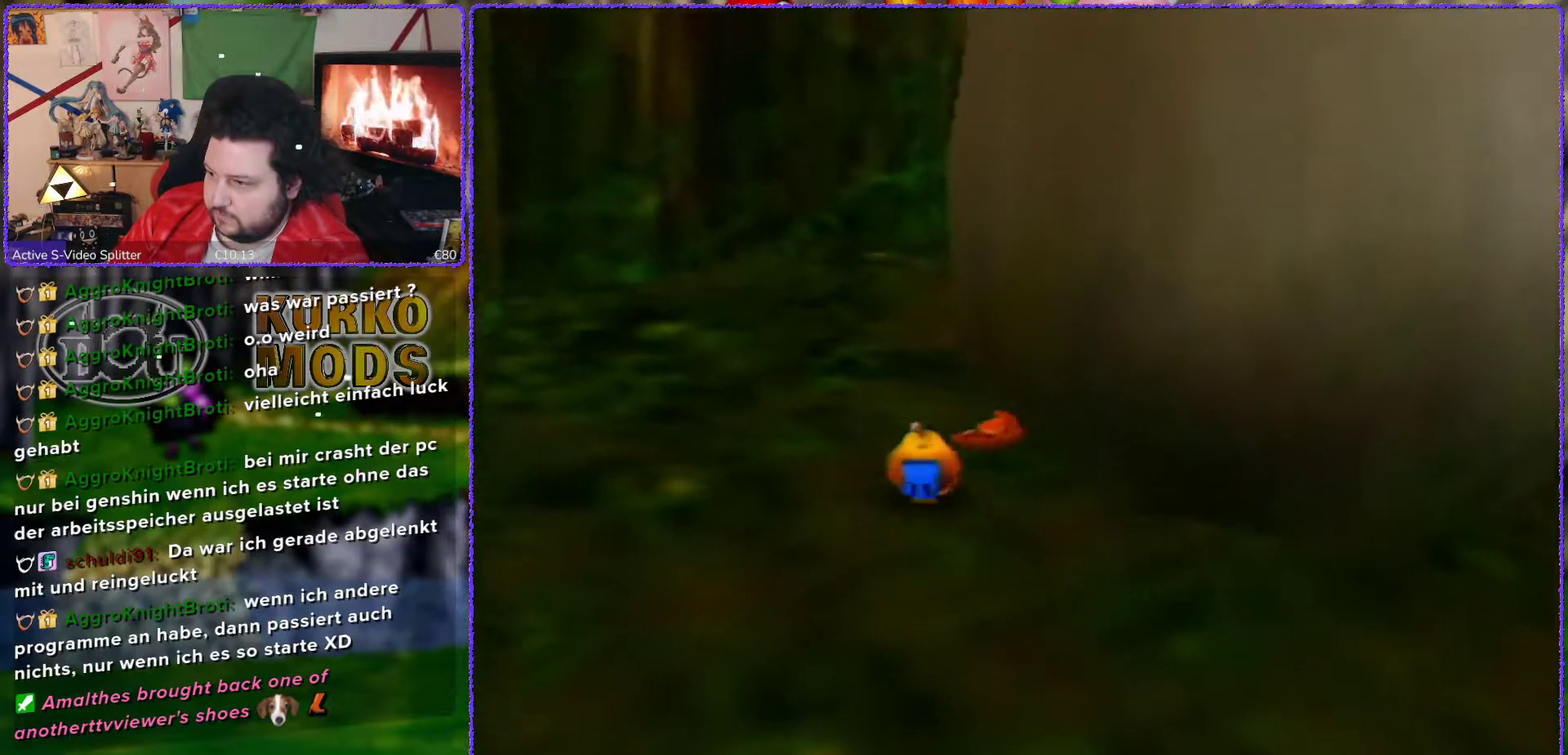
{"buttons": [], "left_stick": "up-right", "events": [[17, "C_LEFT", "down"], [117, "C_LEFT", "up"], [117, "left_stick", "up-left"], [167, "C_LEFT", "down"], [250, "C_LEFT", "up"], [483, "left_stick", "up-right"]]}
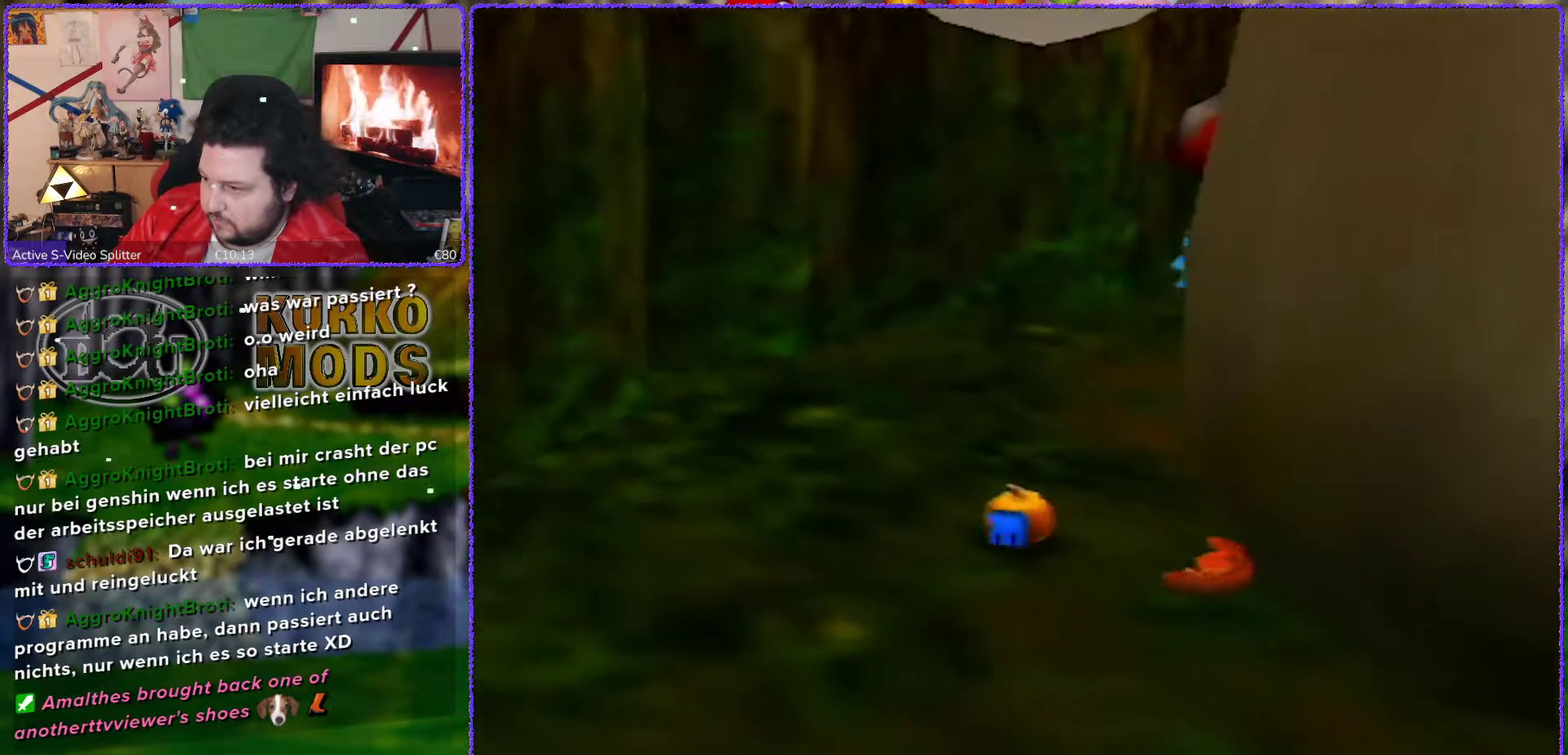
{"buttons": ["C_UP"], "left_stick": "center", "events": [[83, "left_stick", "right"], [183, "left_stick", "center"], [417, "C_UP", "down"]]}
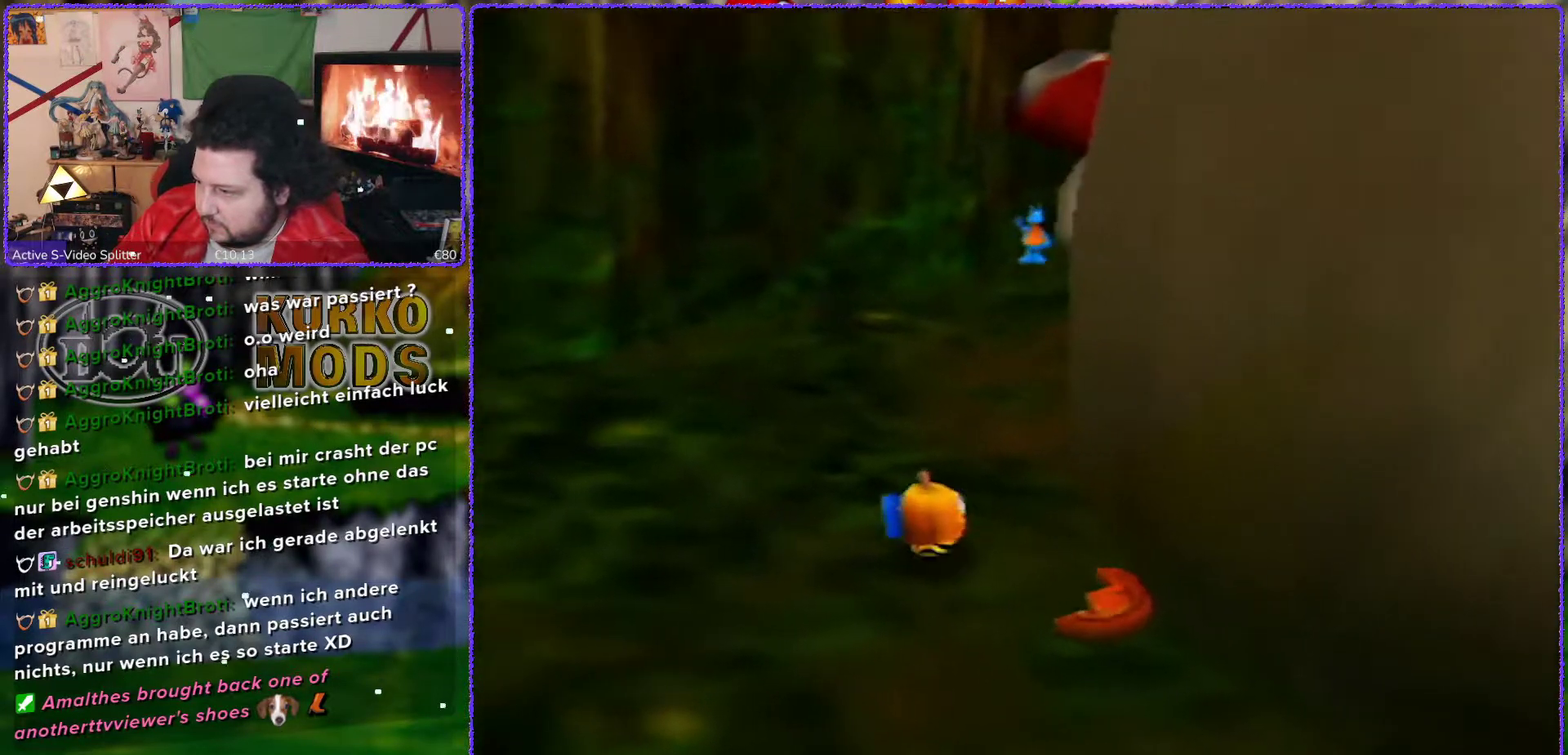
{"buttons": [], "left_stick": "center", "events": [[17, "C_UP", "up"], [333, "C_UP", "down"], [433, "C_UP", "up"]]}
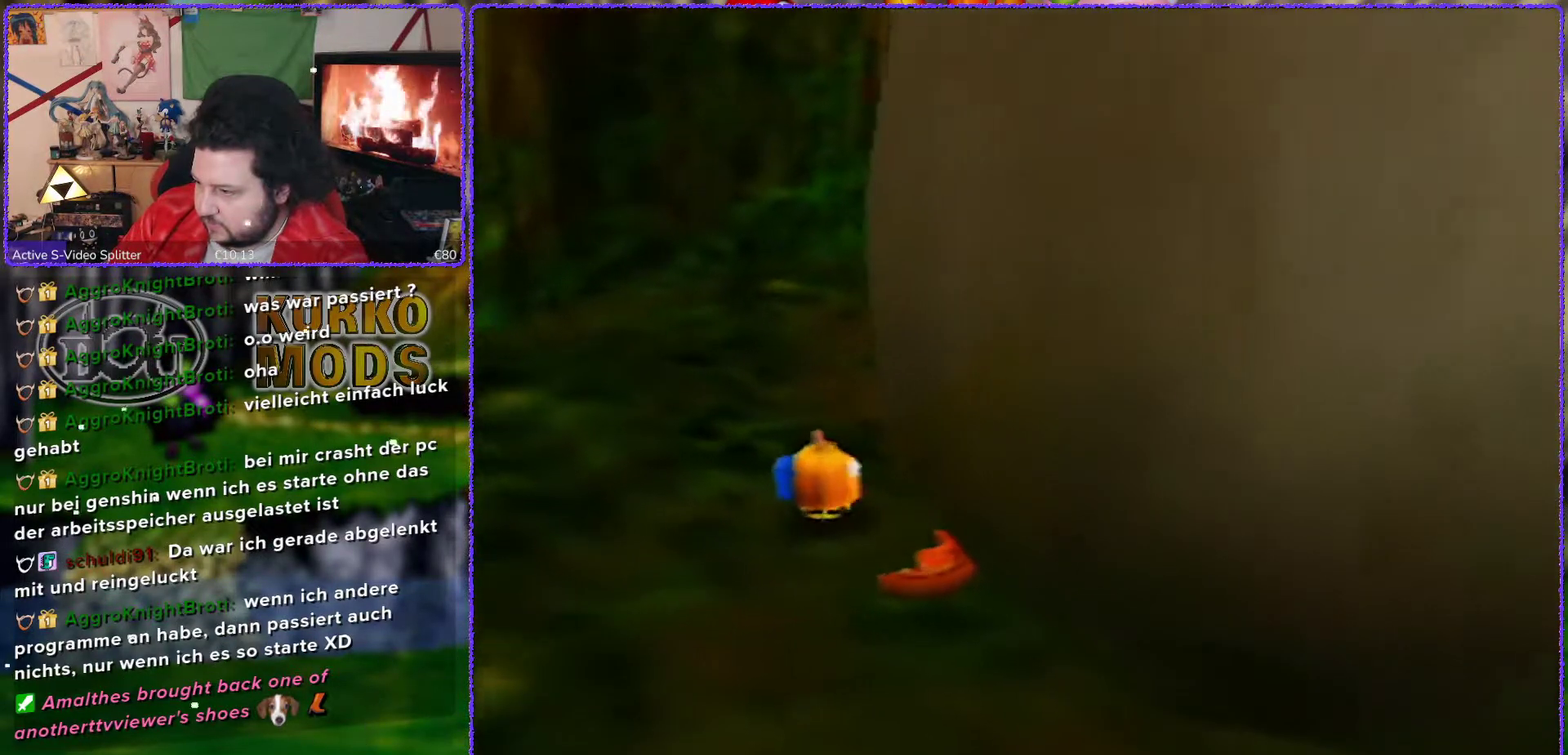
{"buttons": [], "left_stick": "center", "events": [[200, "C_UP", "down"], [300, "C_UP", "up"]]}
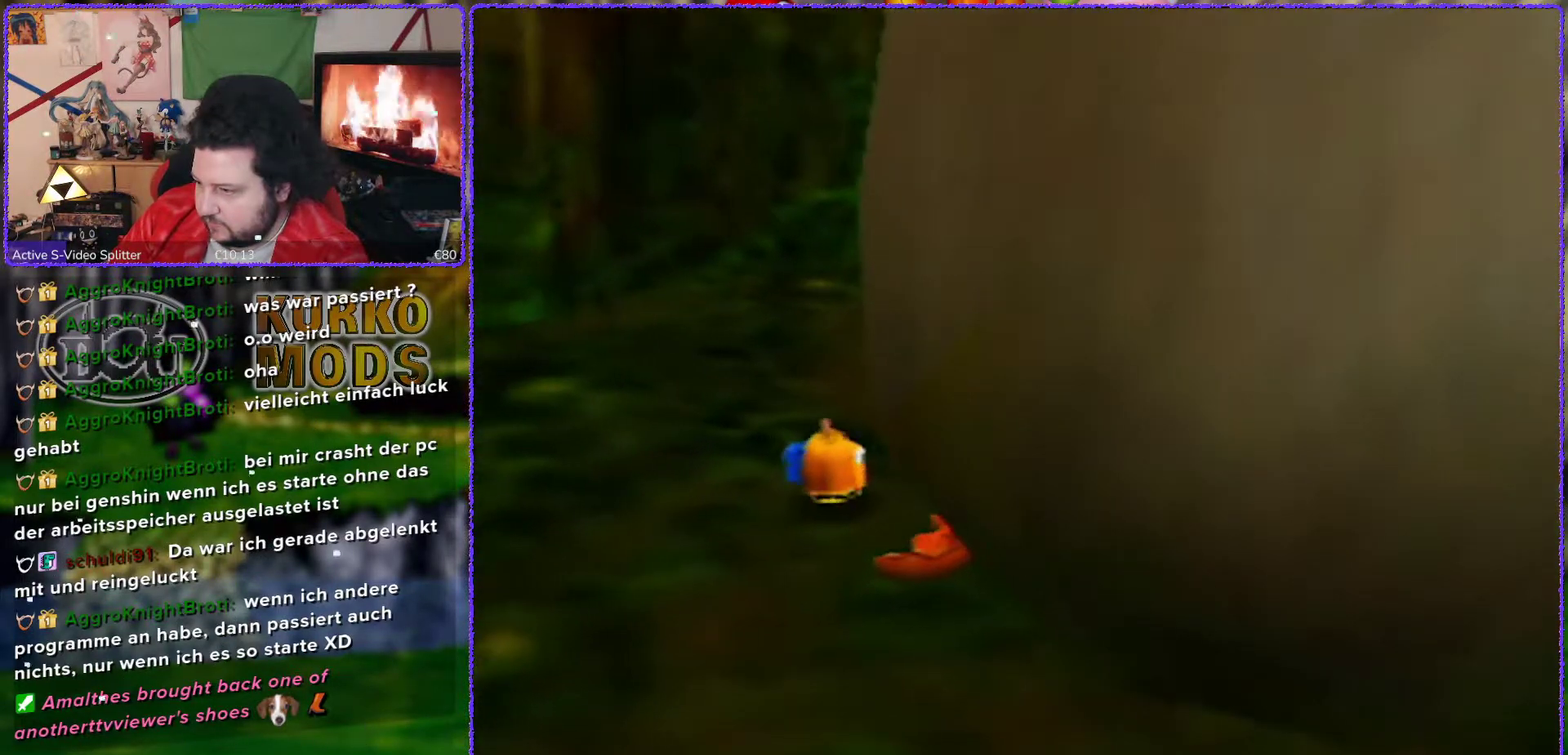
{"buttons": [], "left_stick": "center", "events": [[117, "C_UP", "down"], [200, "C_UP", "up"]]}
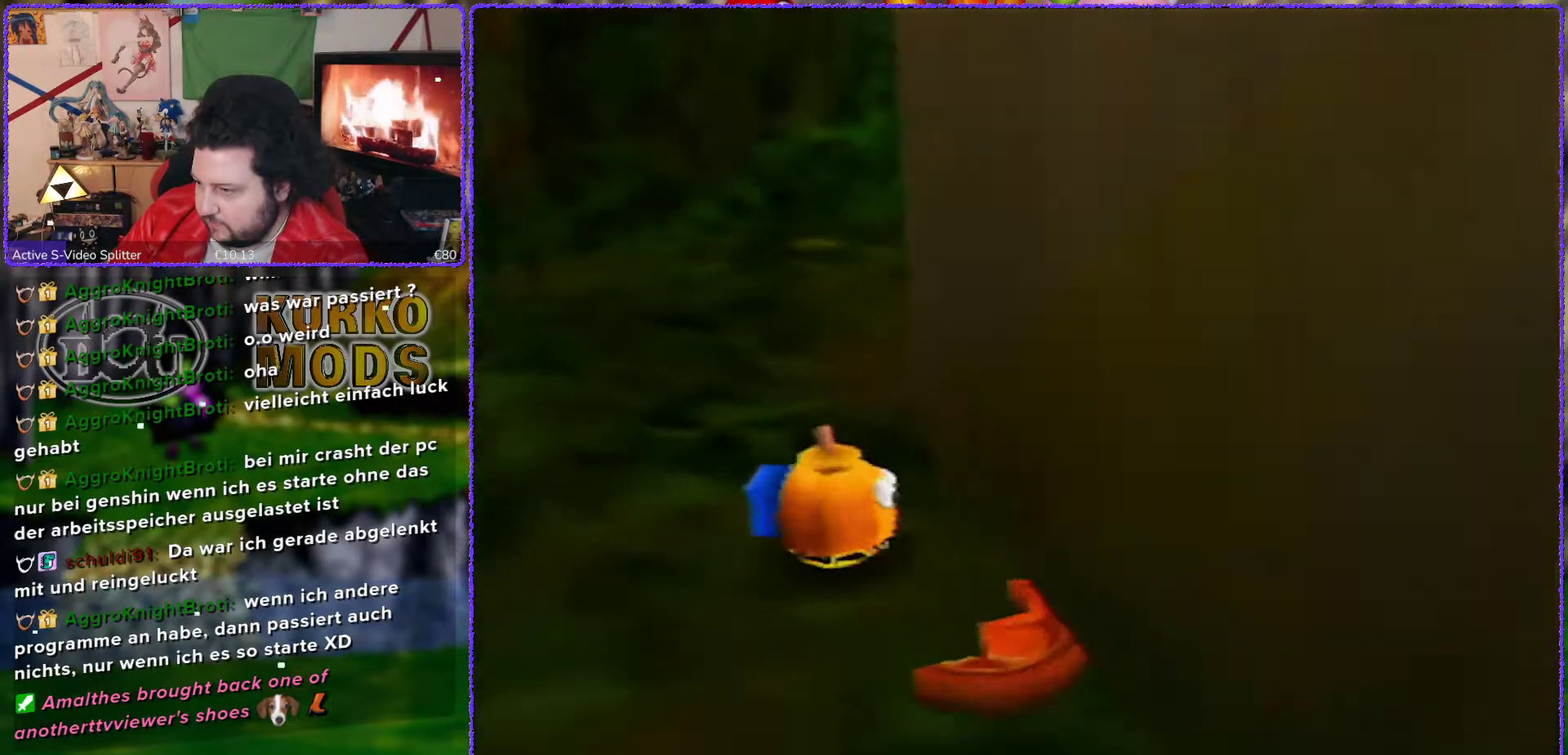
{"buttons": [], "left_stick": "center", "events": []}
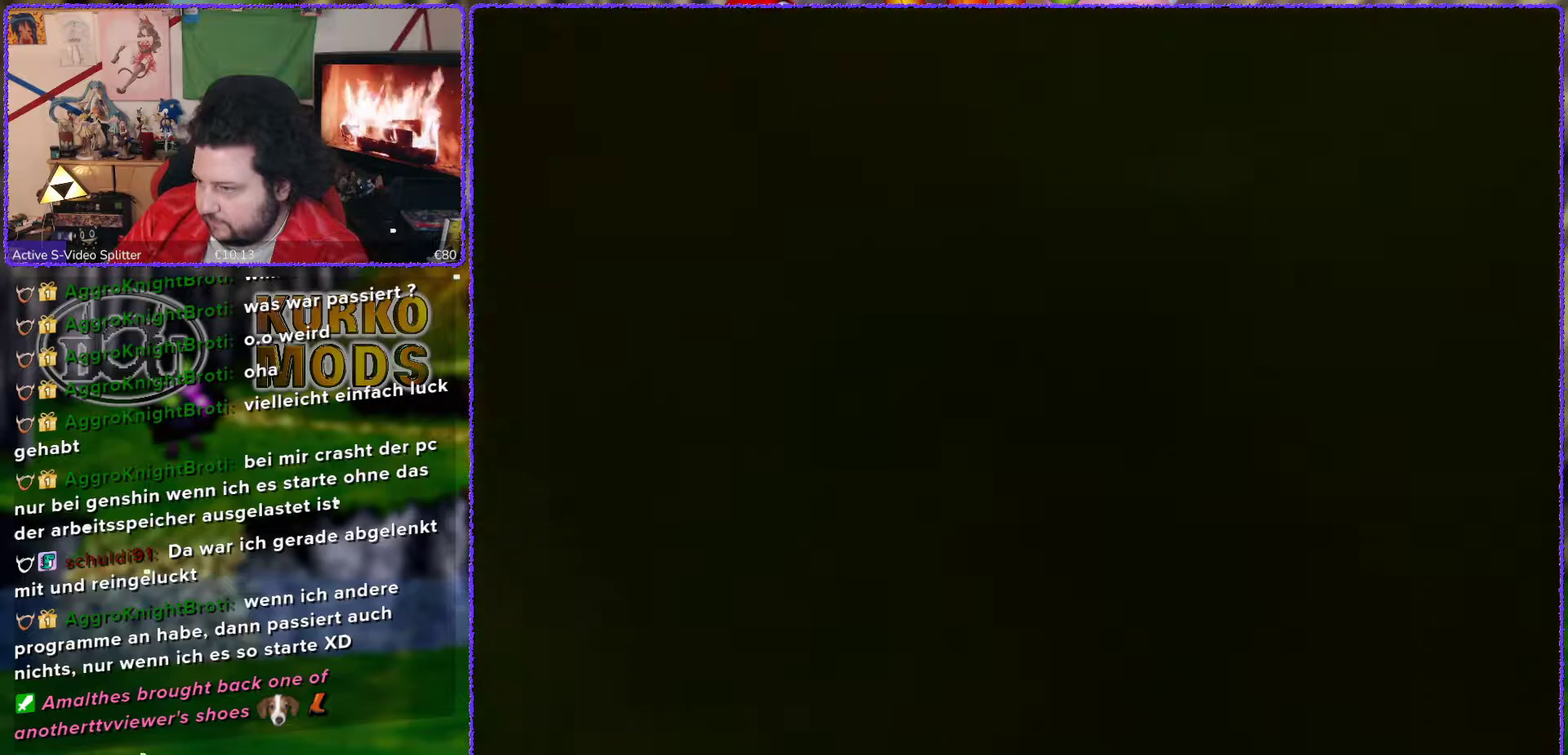
{"buttons": [], "left_stick": "center", "events": [[50, "left_stick", "up"], [167, "left_stick", "up-right"], [283, "left_stick", "up"], [400, "left_stick", "up-right"], [500, "left_stick", "center"]]}
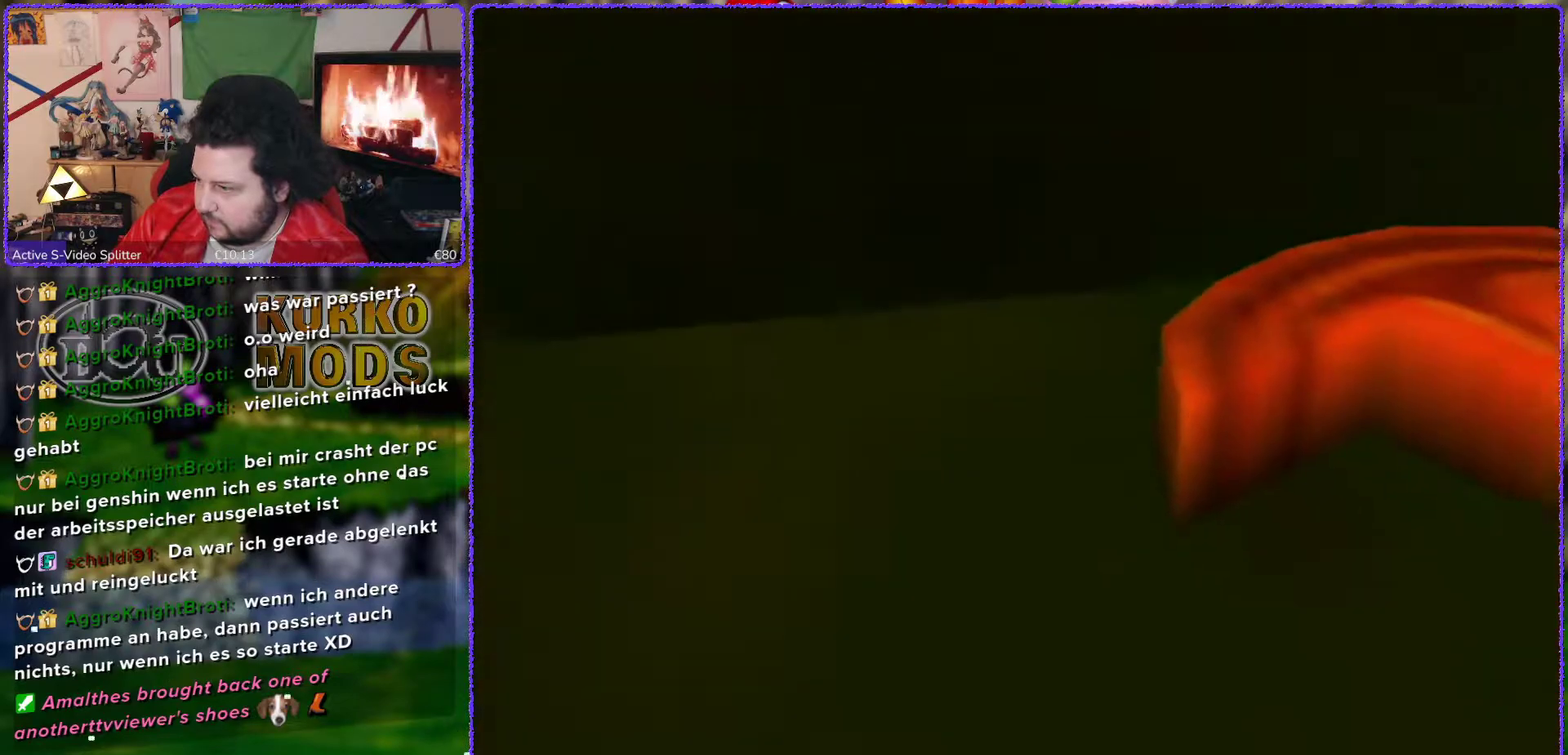
{"buttons": [], "left_stick": "right", "events": [[267, "left_stick", "down-right"], [367, "left_stick", "right"]]}
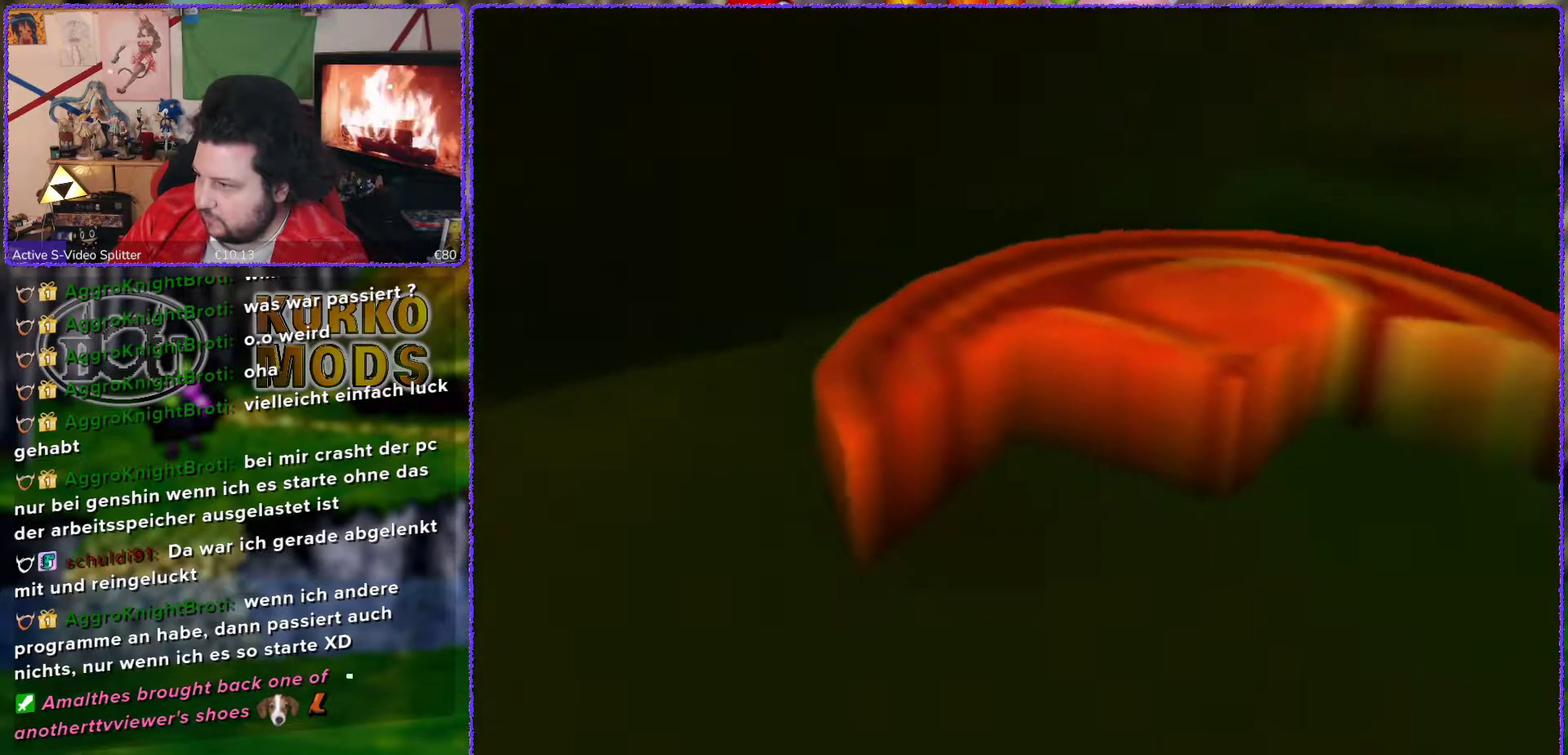
{"buttons": [], "left_stick": "center", "events": [[150, "left_stick", "center"]]}
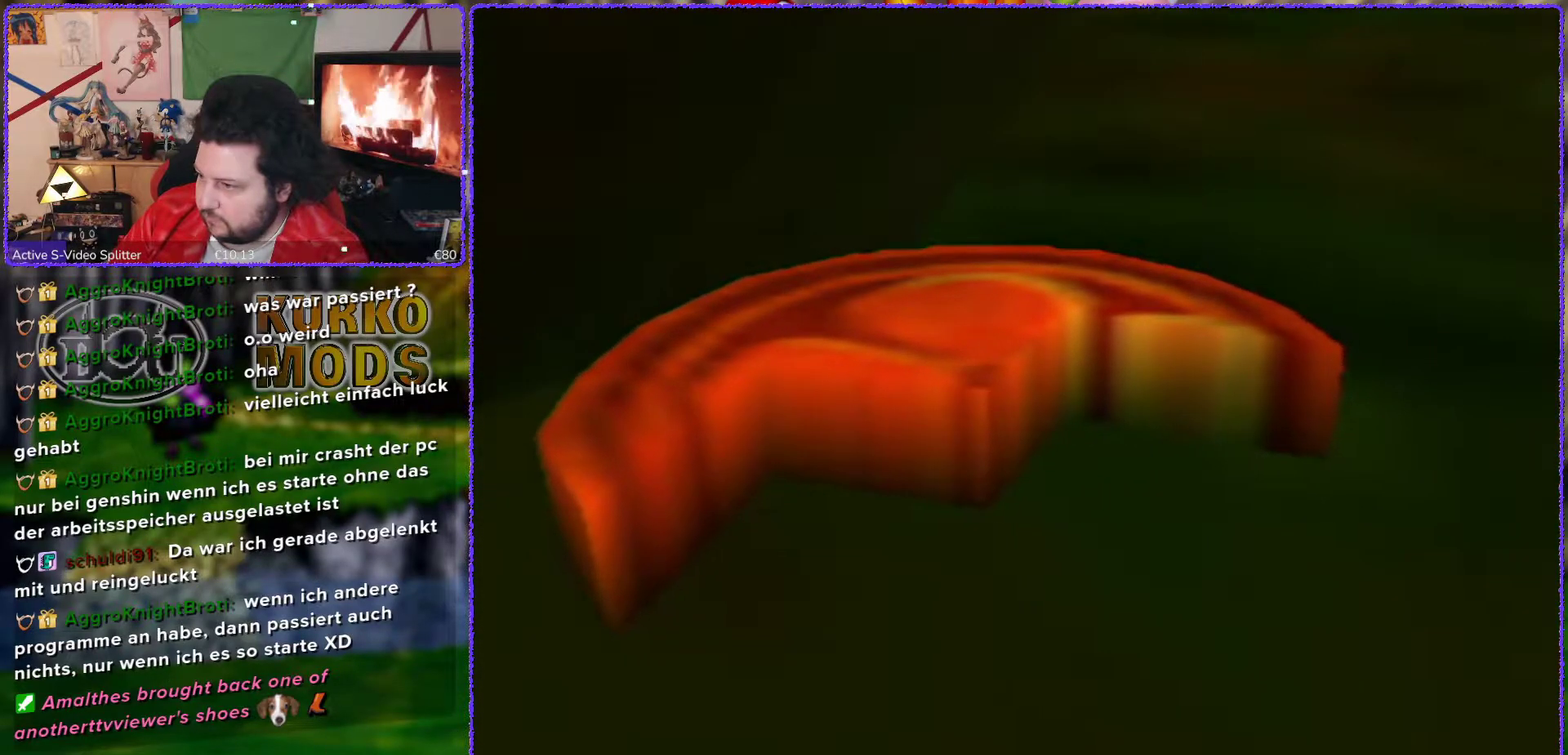
{"buttons": [], "left_stick": "center", "events": []}
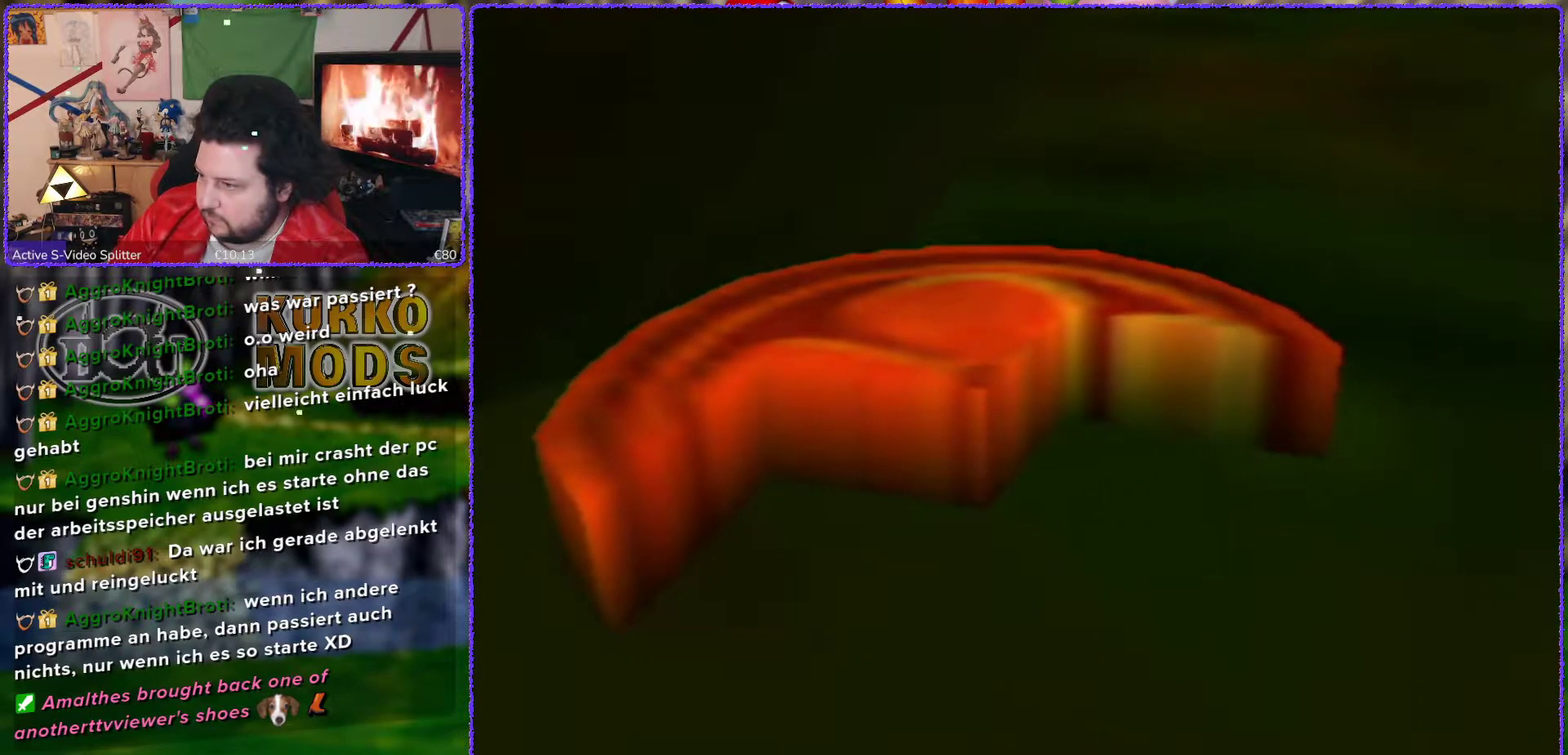
{"buttons": [], "left_stick": "center", "events": []}
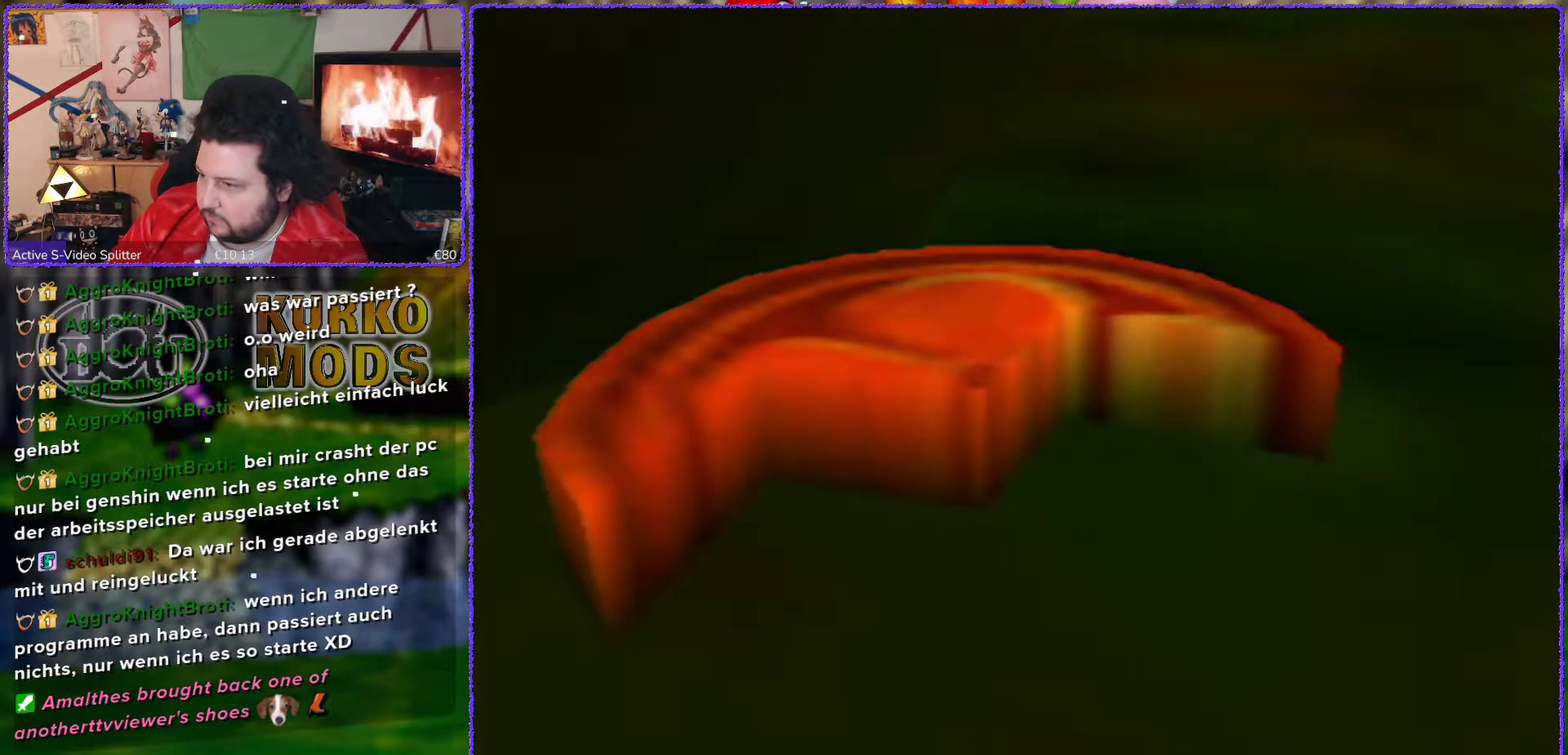
{"buttons": ["A"], "left_stick": "center", "events": [[383, "A", "down"]]}
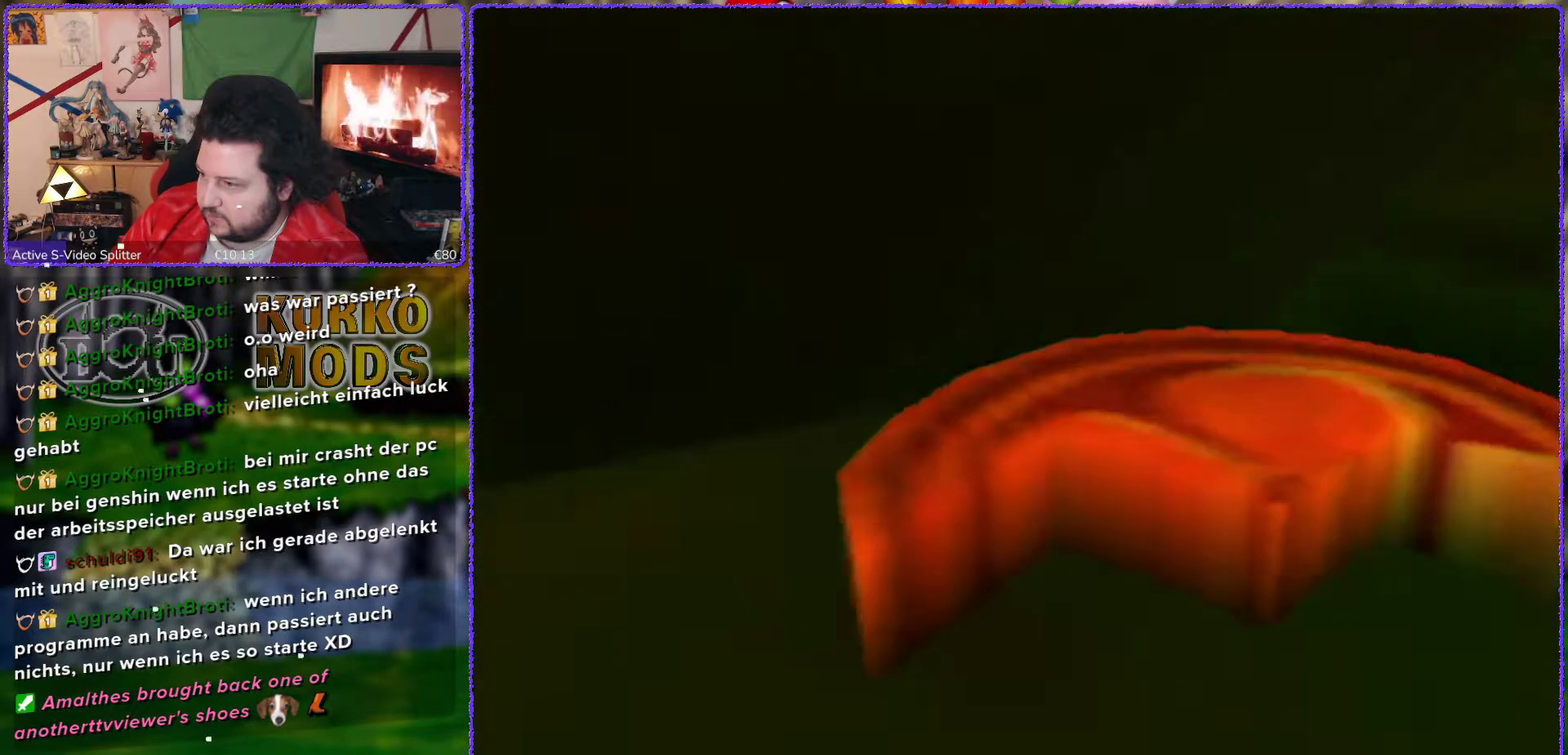
{"buttons": [], "left_stick": "up-left", "events": [[17, "A", "up"], [333, "left_stick", "up-left"]]}
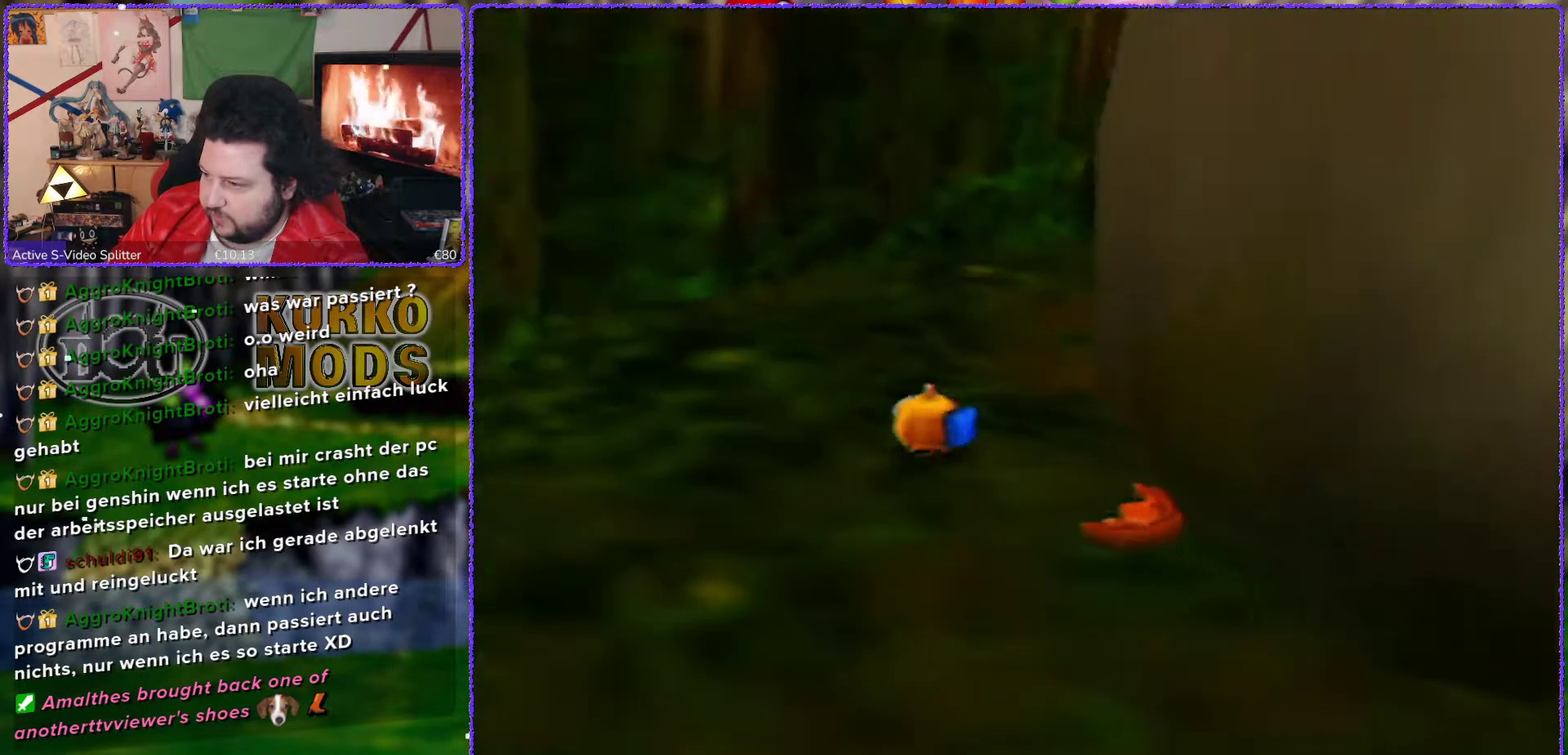
{"buttons": [], "left_stick": "up", "events": [[33, "left_stick", "up"]]}
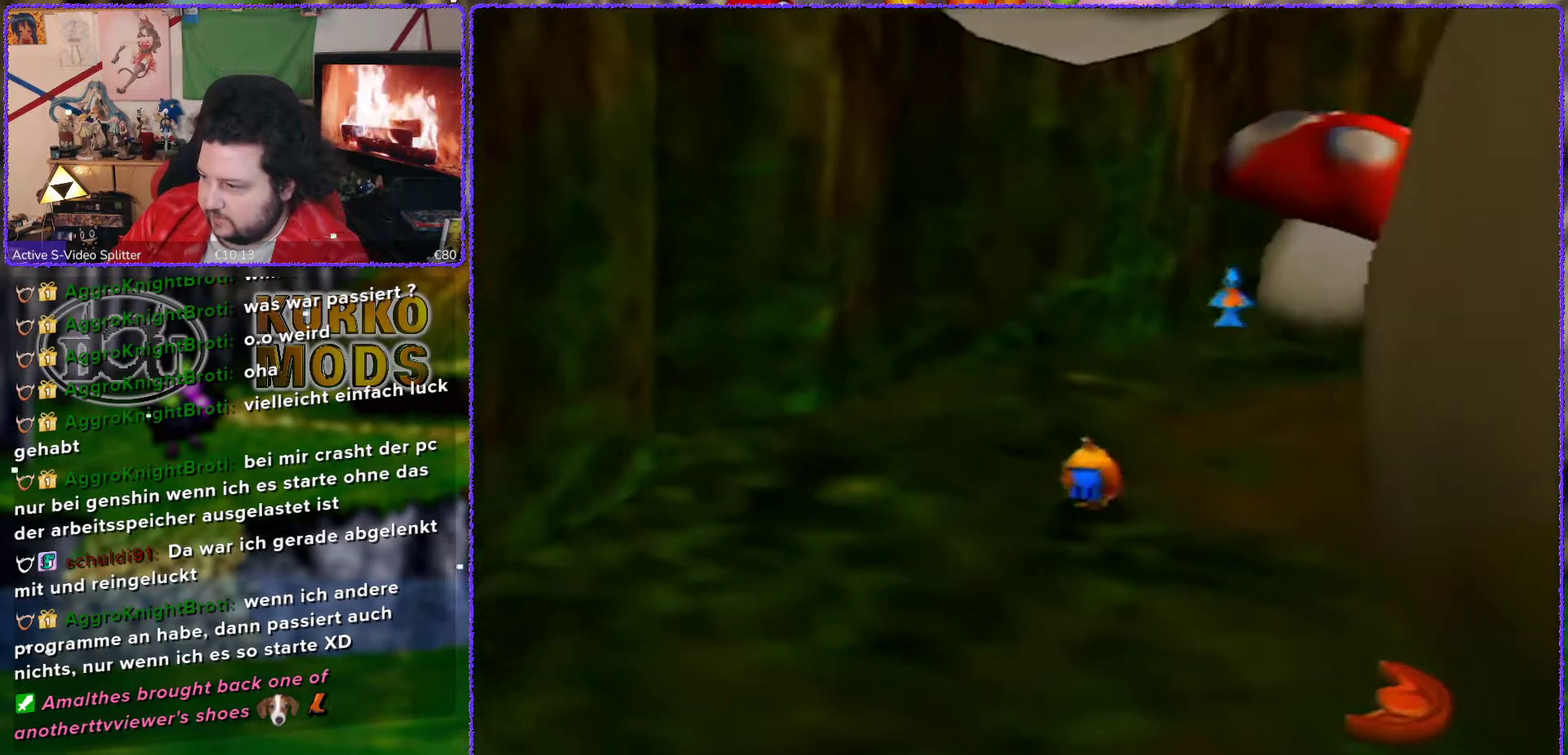
{"buttons": [], "left_stick": "up", "events": [[33, "left_stick", "up-right"], [100, "left_stick", "up"]]}
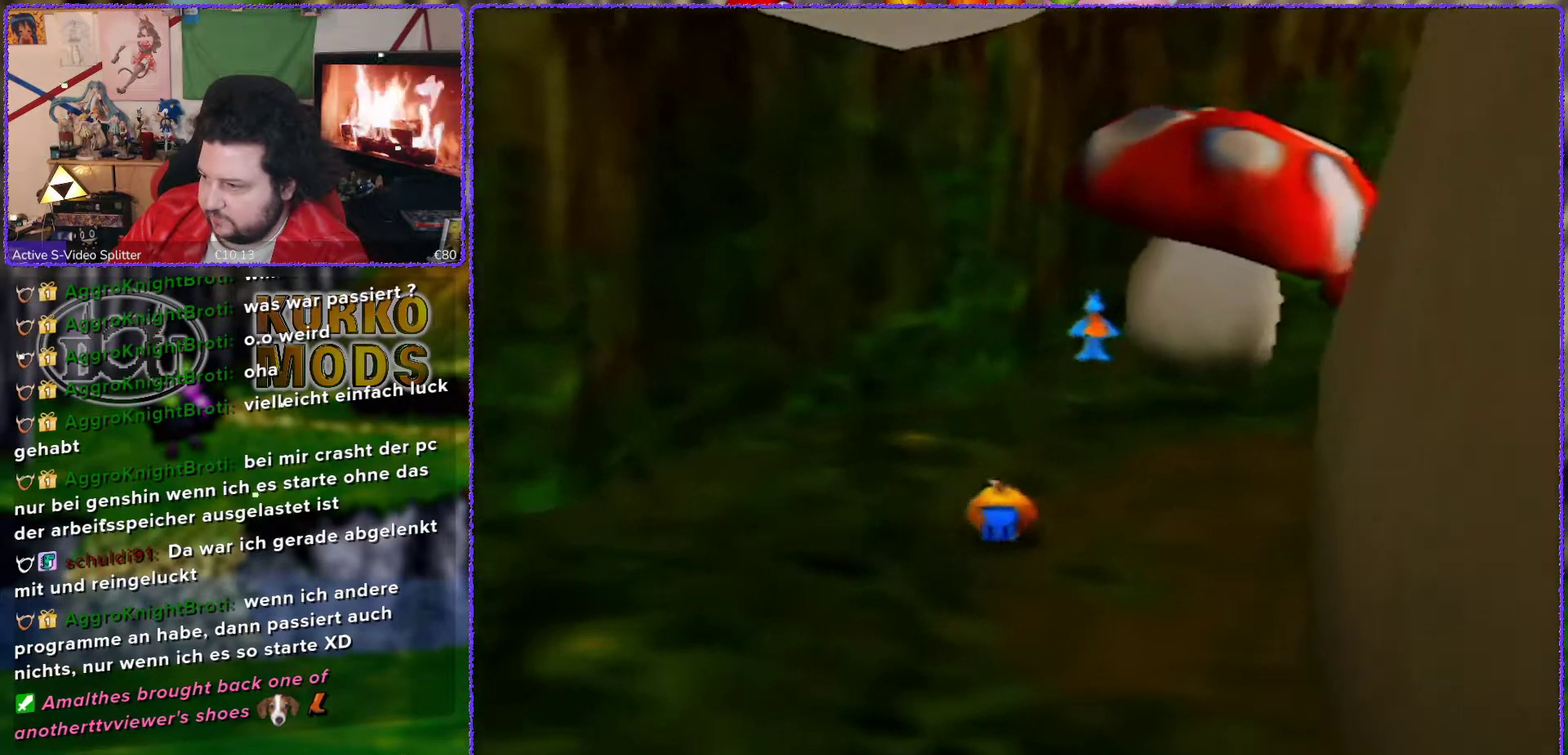
{"buttons": [], "left_stick": "up", "events": []}
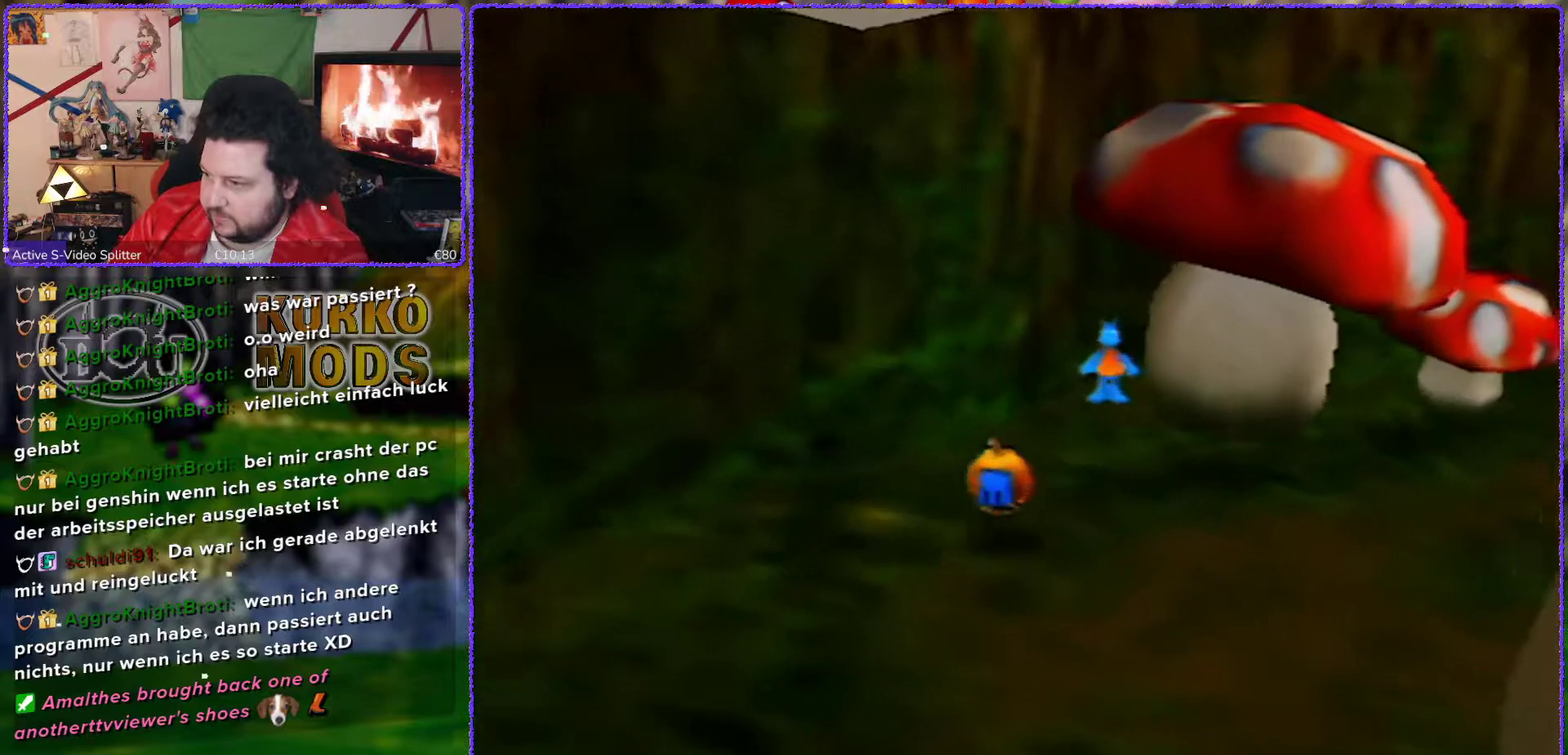
{"buttons": ["A"], "left_stick": "up-right", "events": [[50, "A", "down"], [367, "left_stick", "up-right"]]}
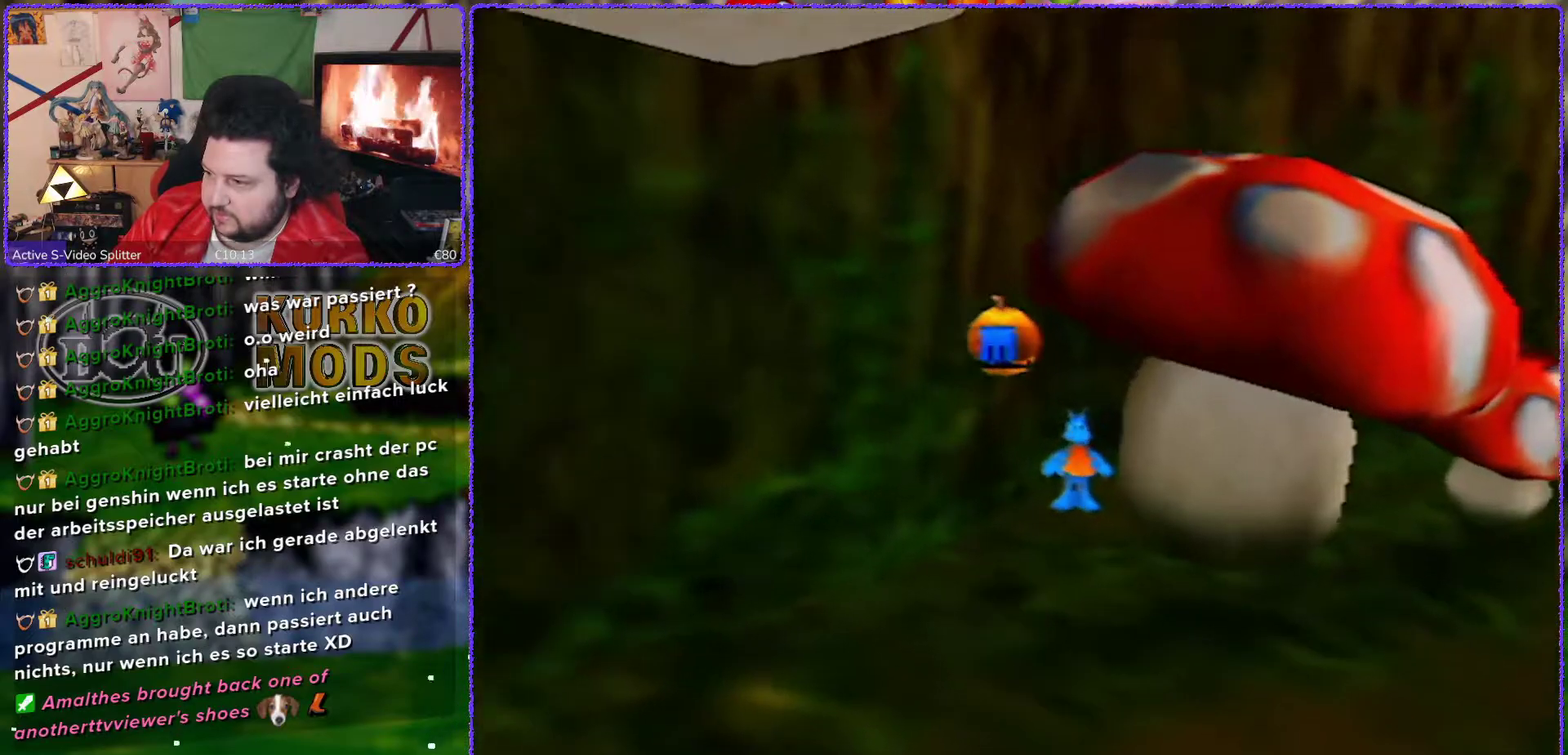
{"buttons": [], "left_stick": "up", "events": [[83, "left_stick", "up"], [417, "A", "up"]]}